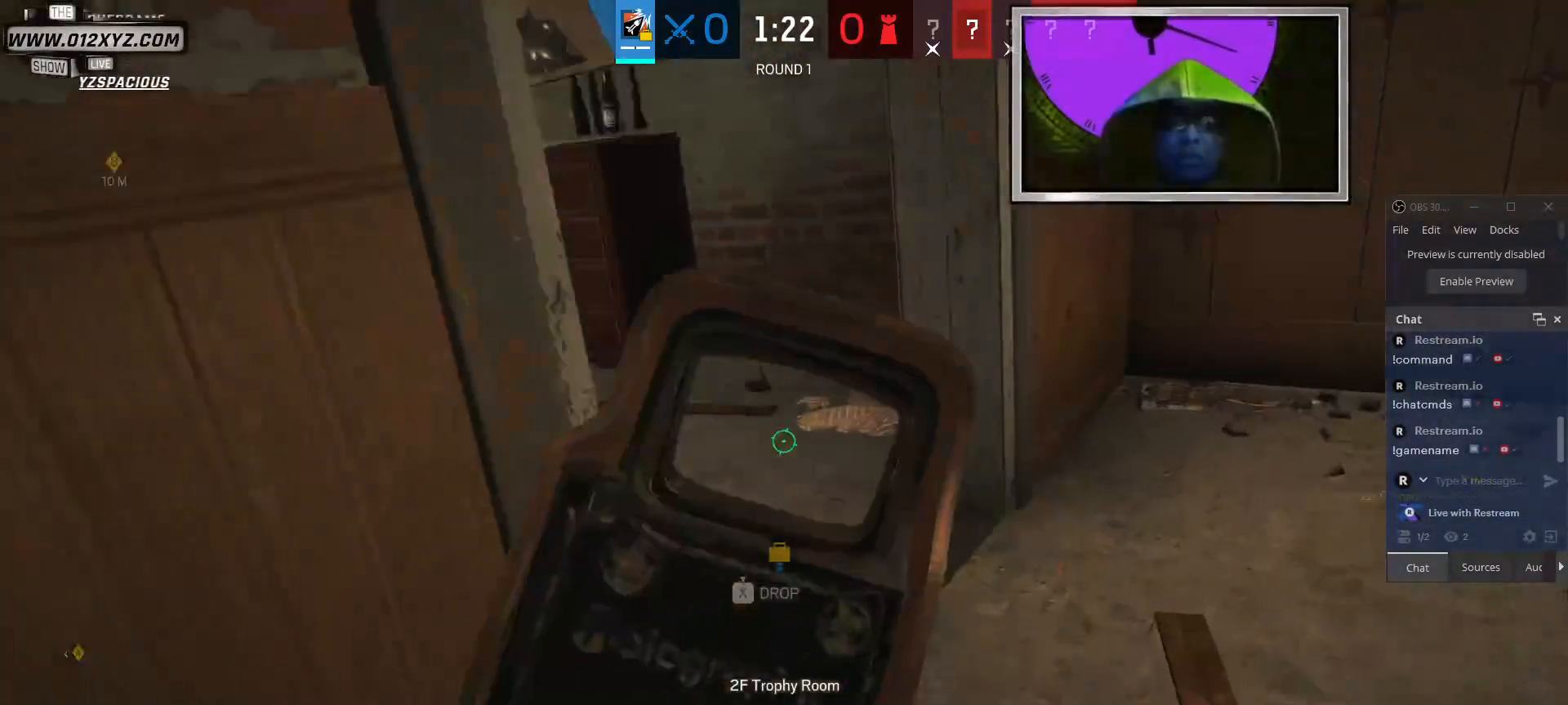
Gameplay with keyboard and mouse; each line is a JSON object with the keys and mouse buttons held at the frame after it. "events" lists presses ("down") and releases ("up") of "1", "2", "3", "4", "5", "a", "alt", "b", "c", "ctrl", "d", "g", "q", "r", "s", "shift", "space", "t", "tab", "v", "w", "x", "z", "mouse_left", "mouse_right", "mouse_mb4" and "mouse_mb5" between this image and that frame as [ms after this image, input, new state], when the widget could be followed in between. "mouse_left", "mouse_right", "mouse_mb4", "mouse_mb5" = the "left", "right", "mb4", "mb5" buttons of the "mouse" list. No other keys are recorded. Not read: e f mouse_move mouse_wheel.
{"keys": ["d"], "mouse": [], "events": [[100, "d", "down"], [233, "d", "up"], [267, "d", "down"], [300, "d", "up"], [467, "d", "down"]]}
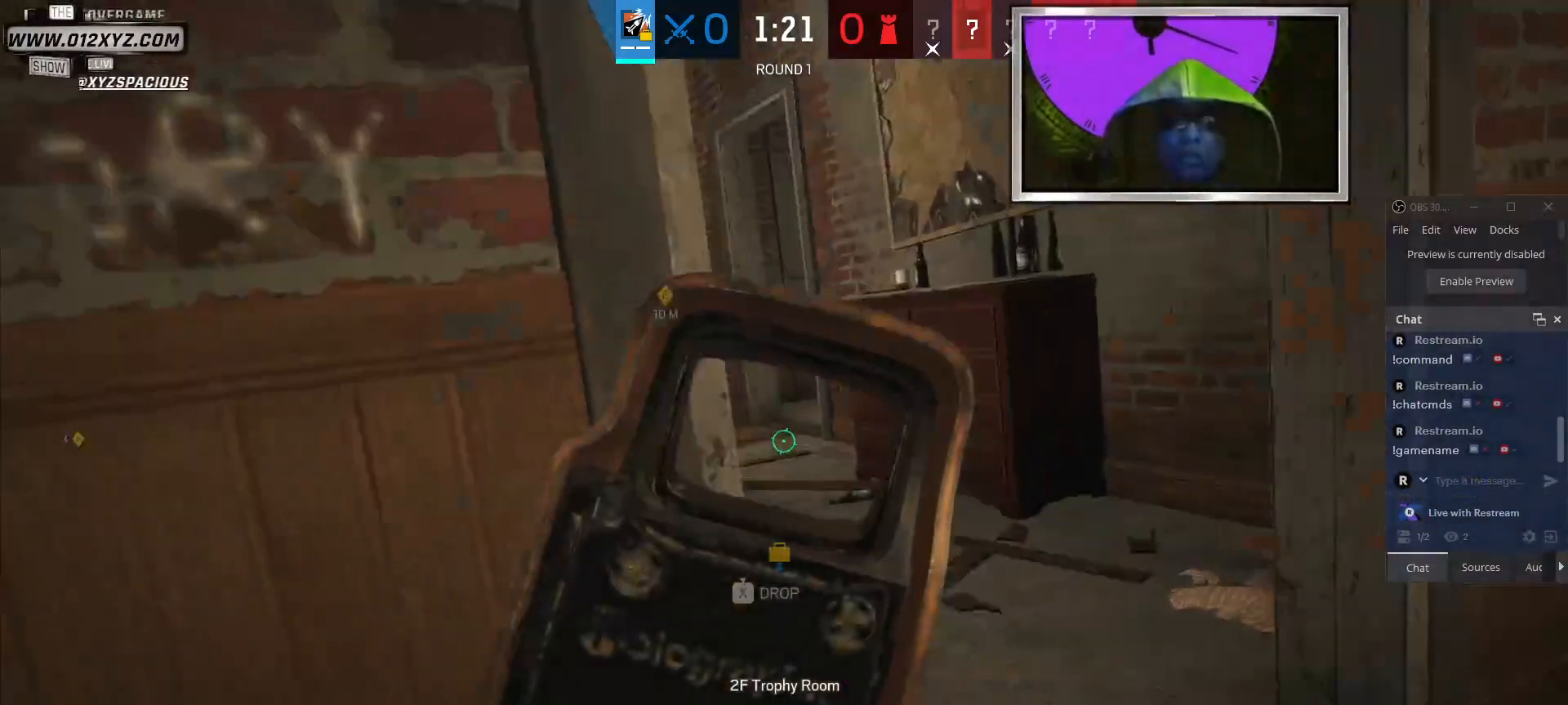
{"keys": [], "mouse": [], "events": [[100, "d", "up"]]}
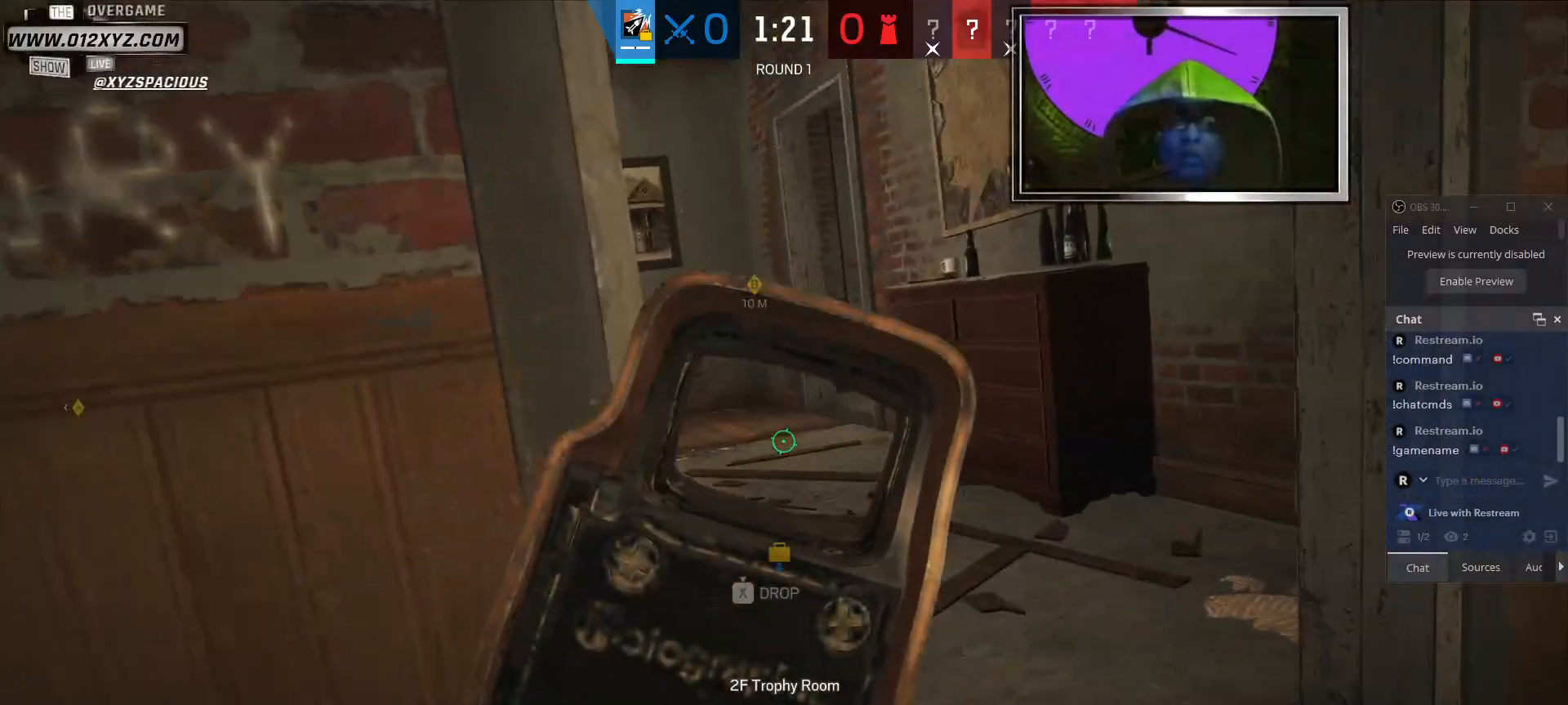
{"keys": [], "mouse": [], "events": [[300, "d", "down"], [500, "d", "up"]]}
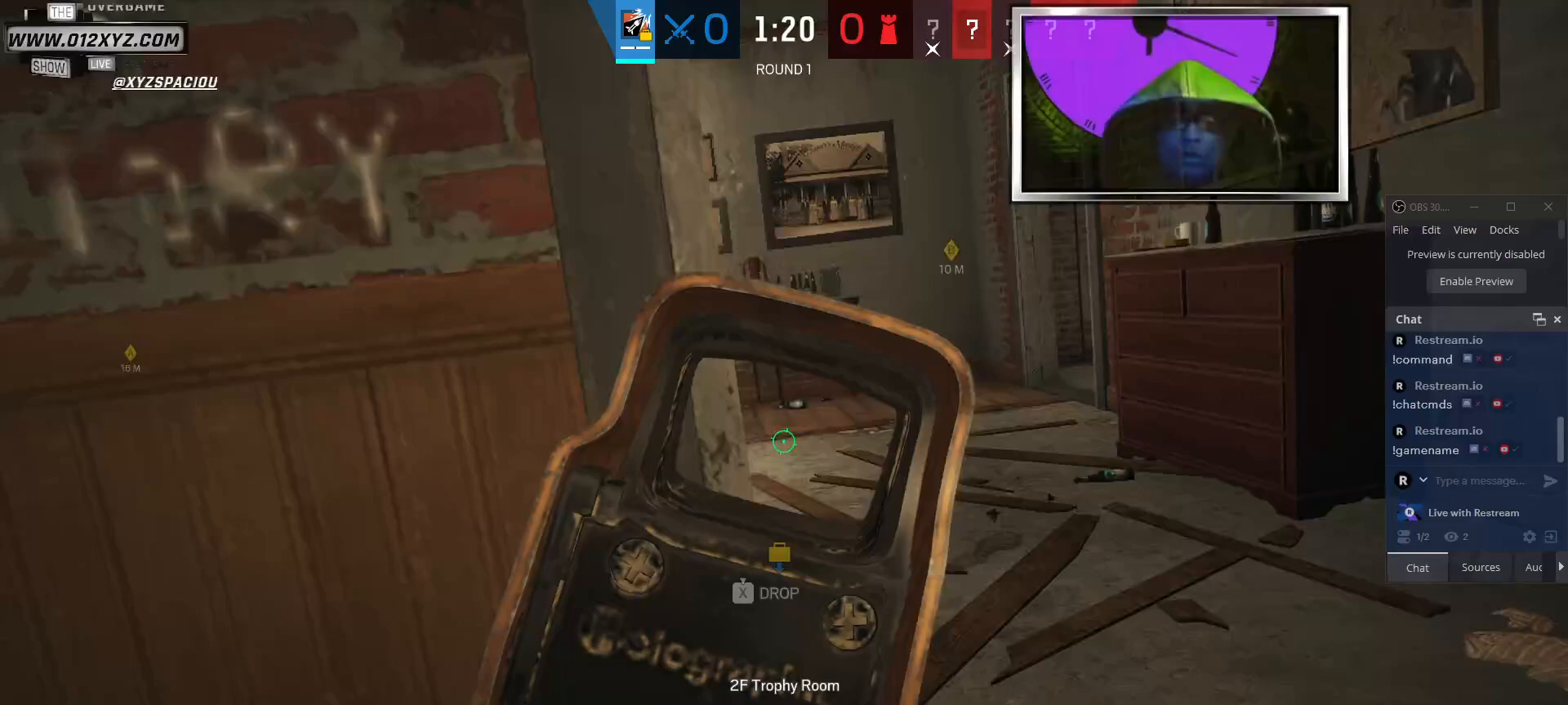
{"keys": [], "mouse": [], "events": [[367, "d", "down"], [400, "d", "up"]]}
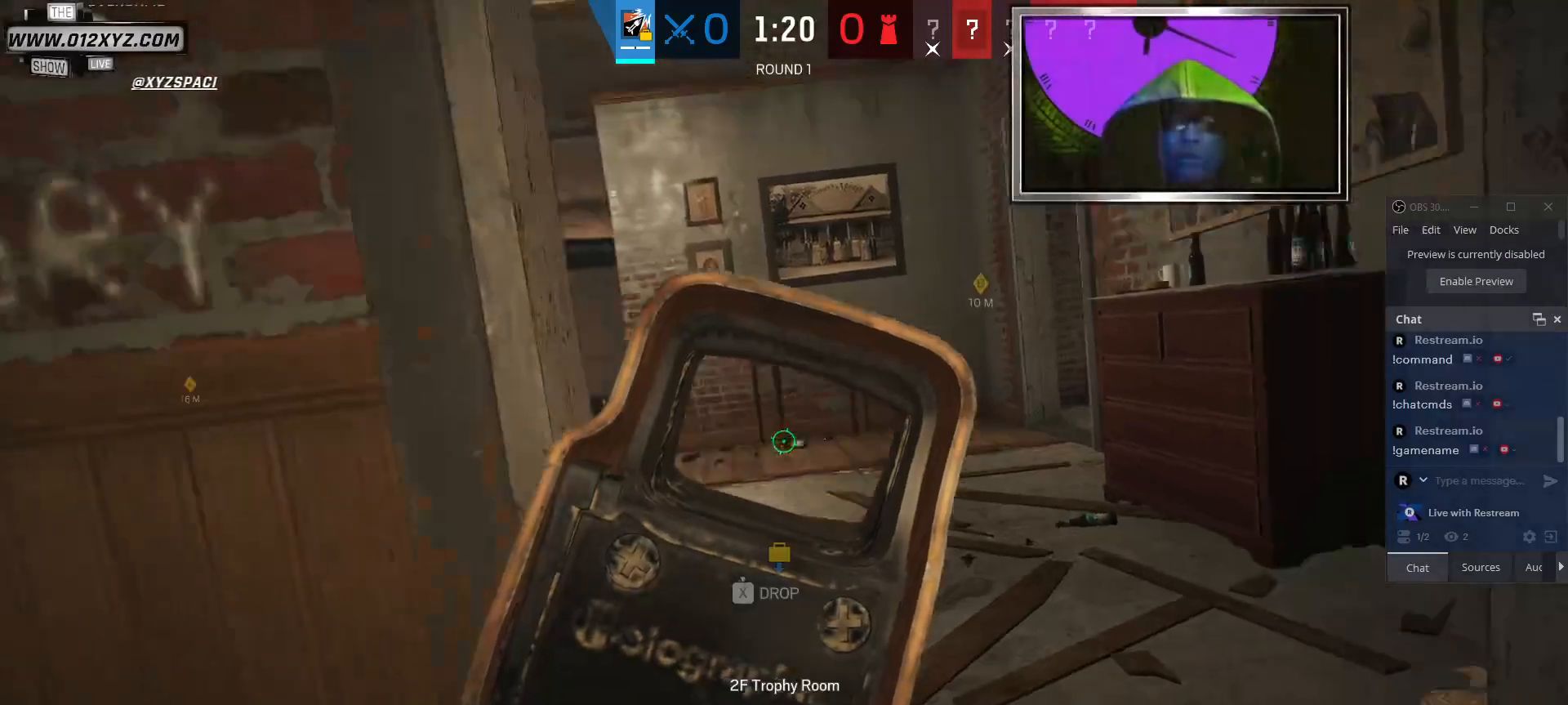
{"keys": ["d"], "mouse": [], "events": [[67, "a", "down"], [433, "a", "up"], [433, "d", "down"]]}
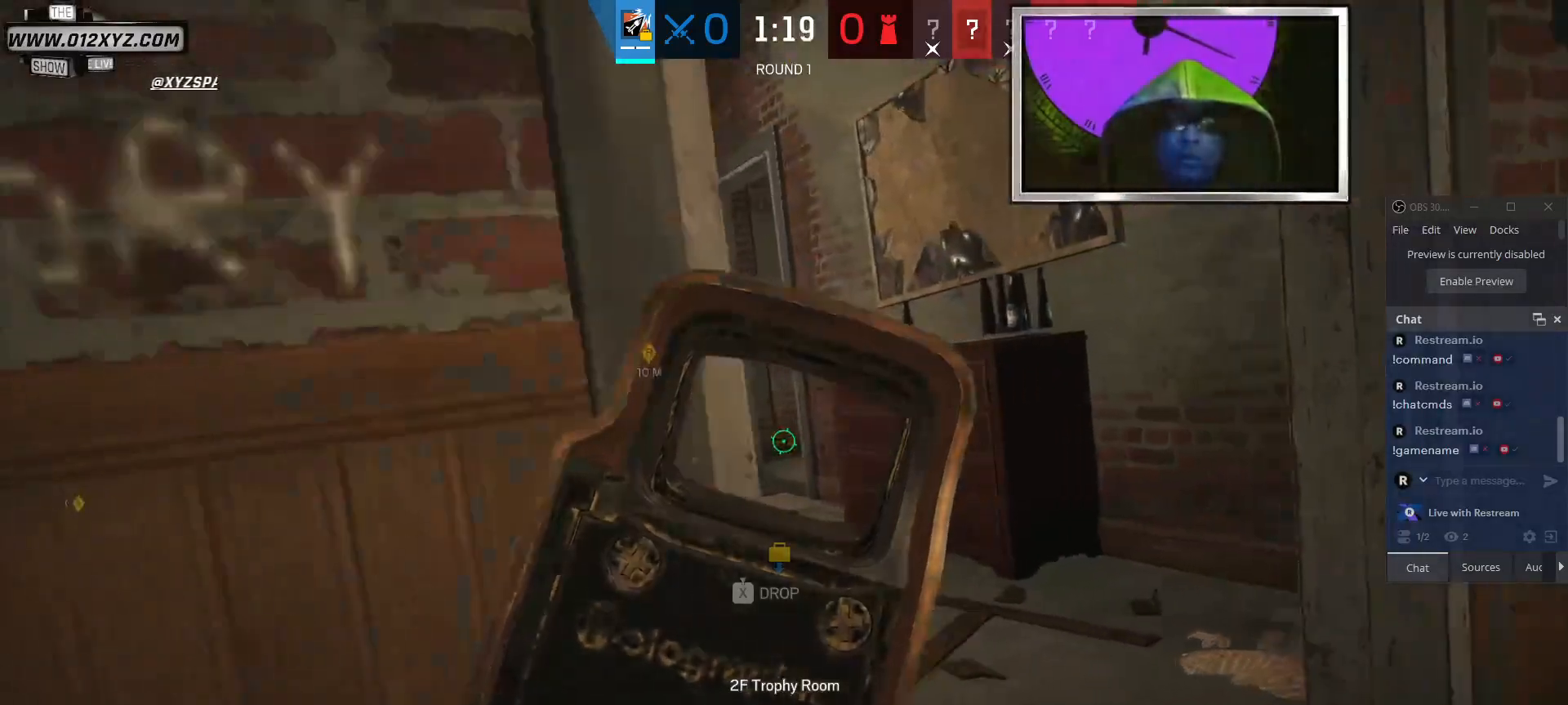
{"keys": ["d"], "mouse": [], "events": [[67, "d", "up"], [233, "w", "down"], [367, "d", "down"], [367, "w", "up"]]}
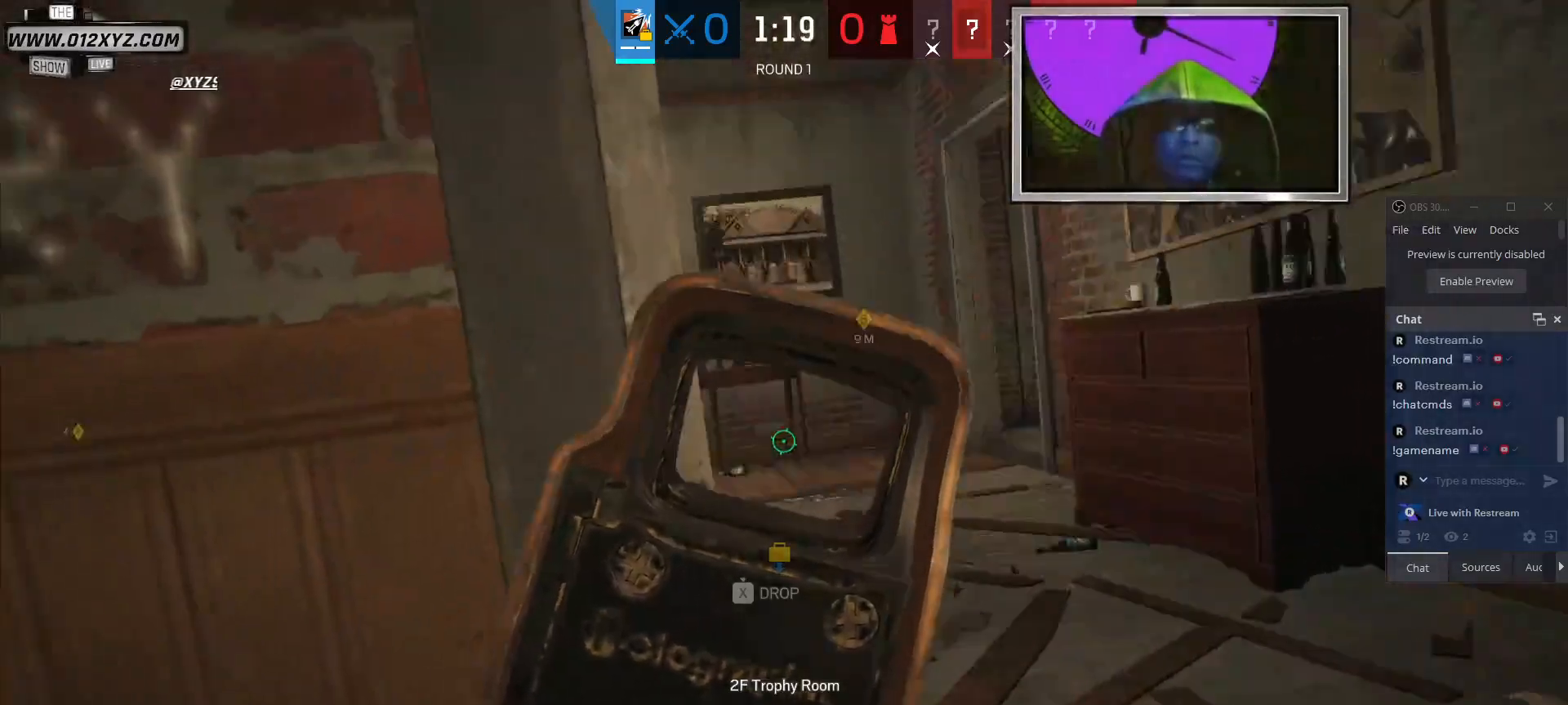
{"keys": ["s"], "mouse": [], "events": [[200, "s", "down"], [233, "d", "up"]]}
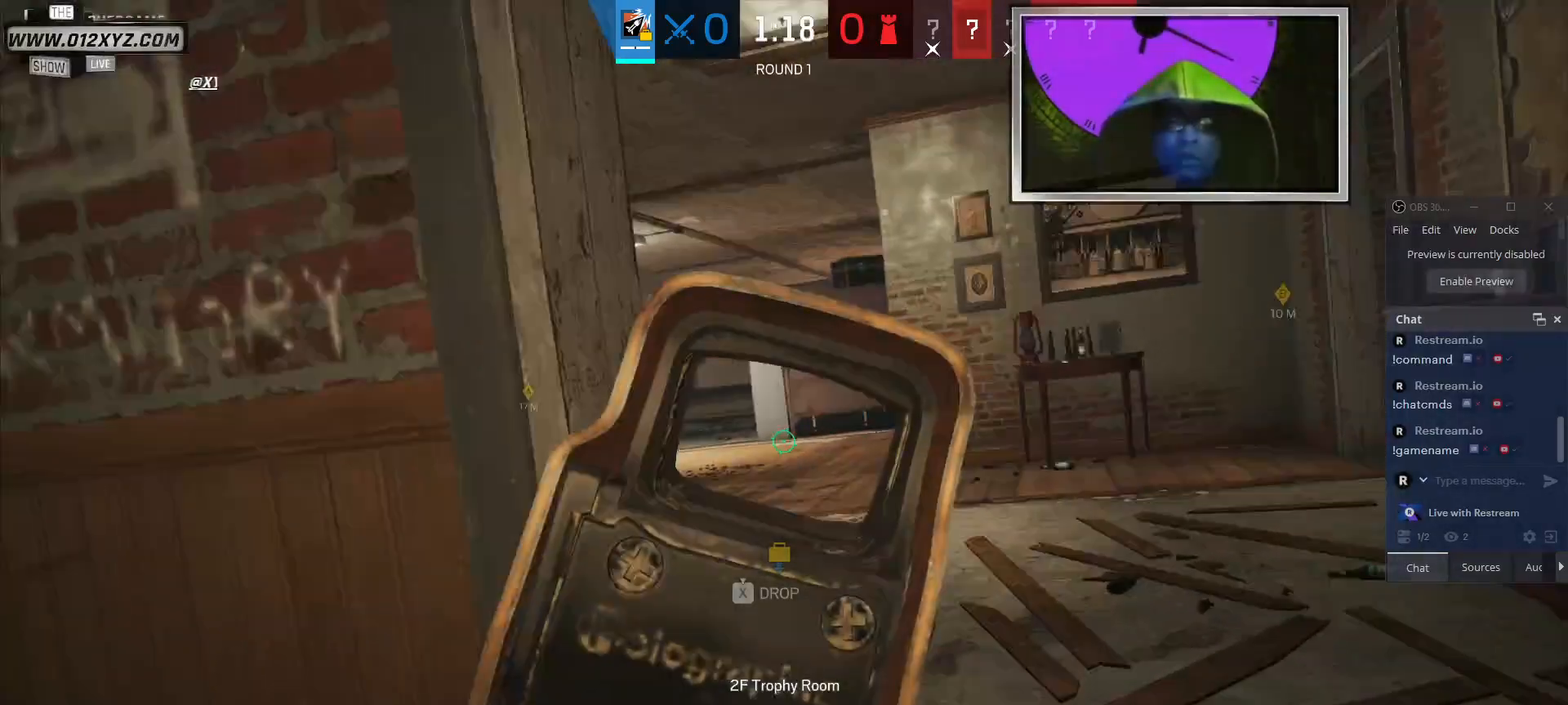
{"keys": ["a"], "mouse": [], "events": [[67, "d", "down"], [67, "s", "up"], [400, "a", "down"], [400, "d", "up"]]}
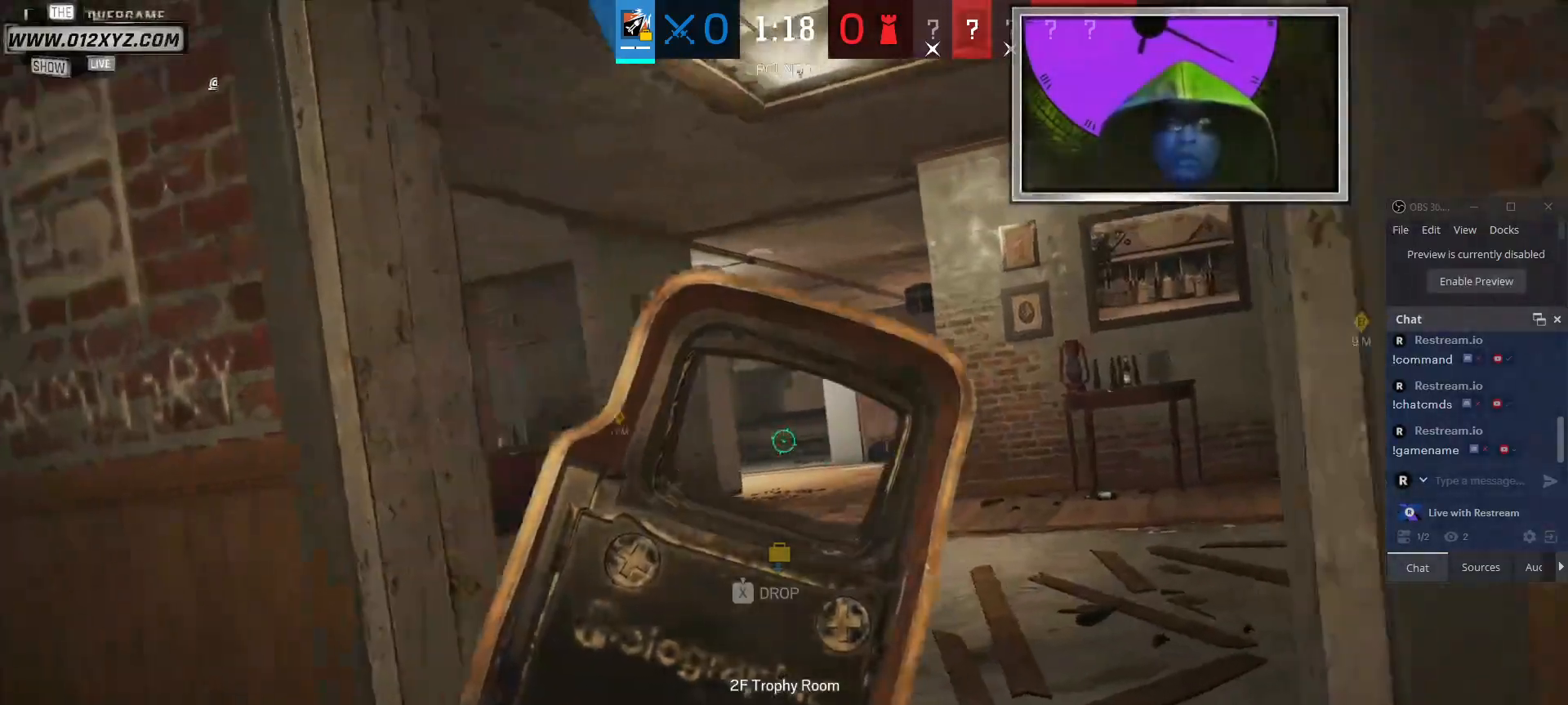
{"keys": ["d"], "mouse": [], "events": [[233, "a", "up"], [233, "d", "down"]]}
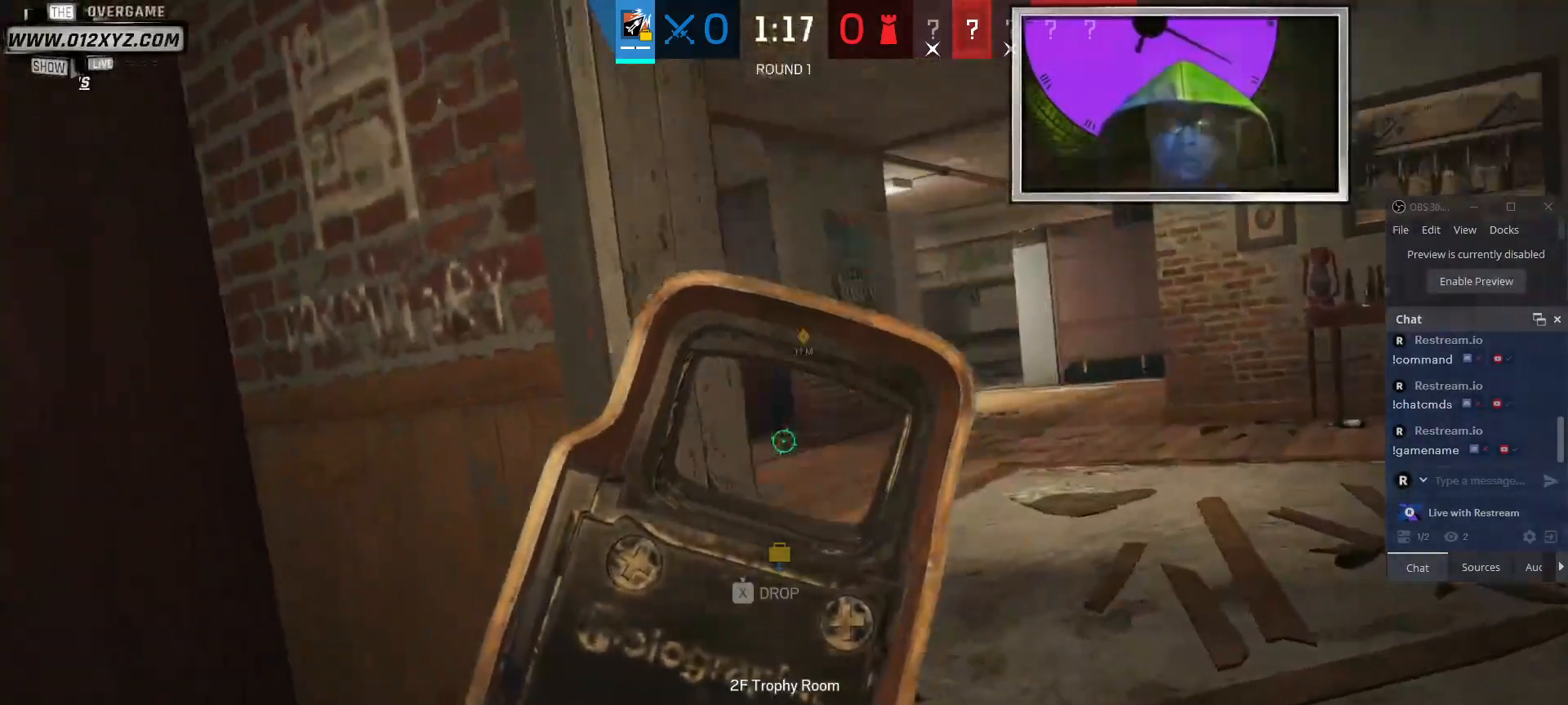
{"keys": ["a"], "mouse": []}
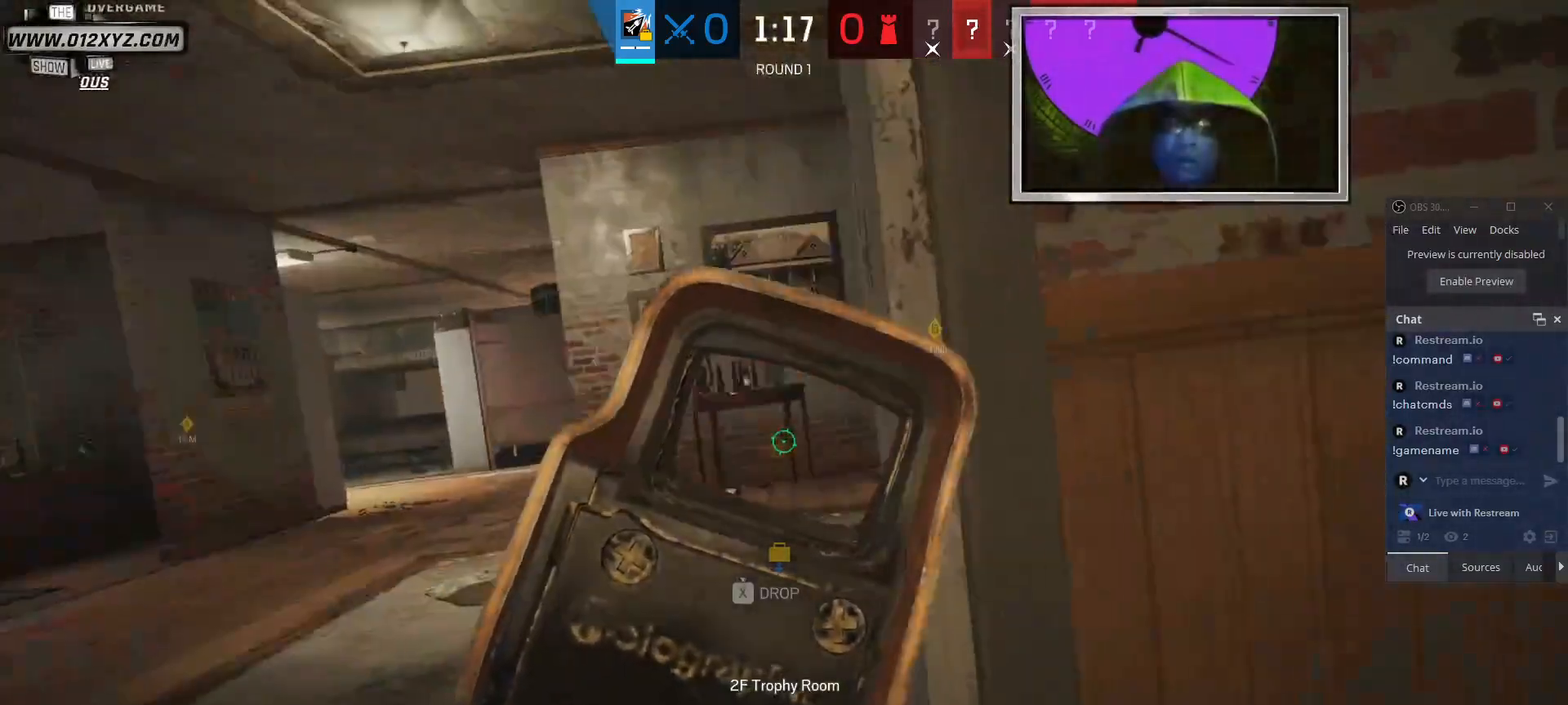
{"keys": ["a"], "mouse": ["left"], "events": [[367, "mouse_left", "down"]]}
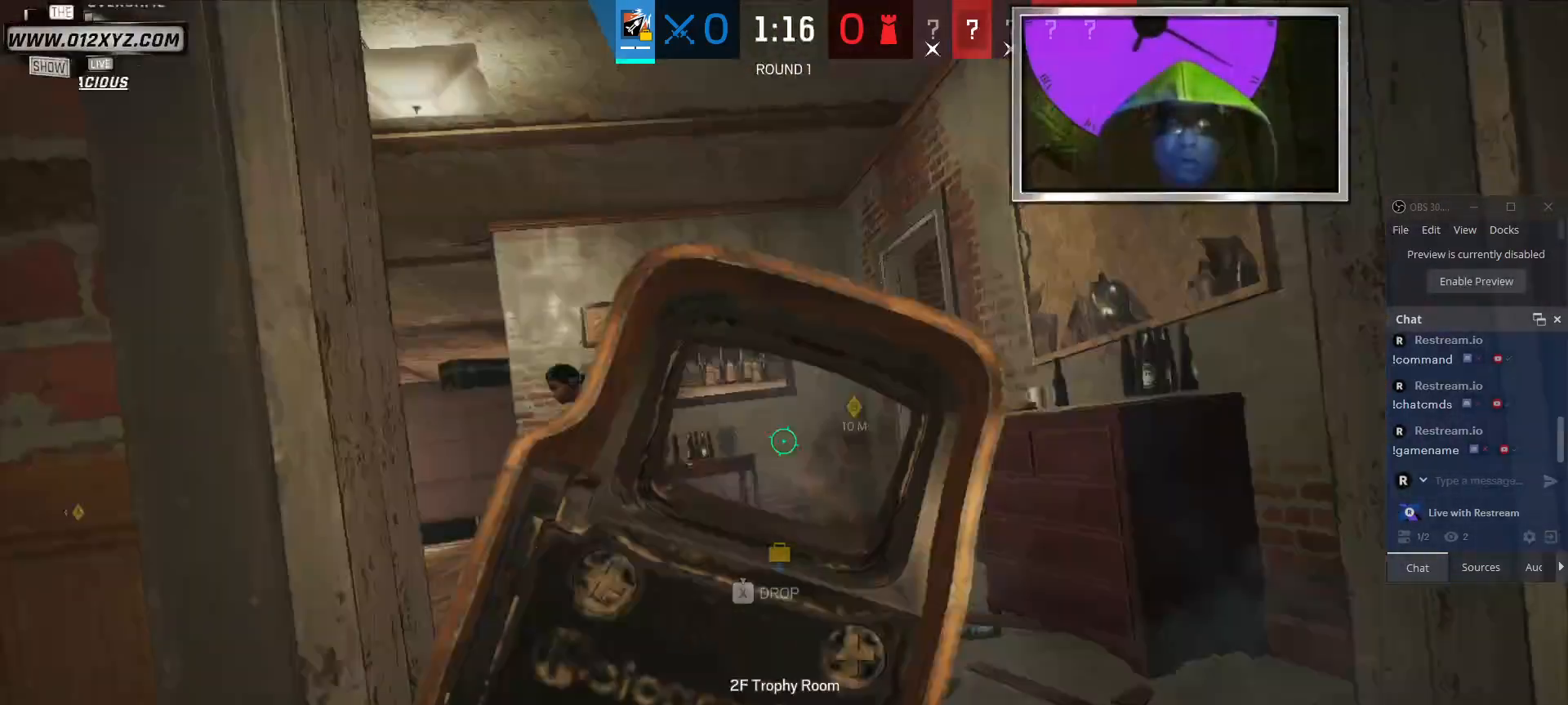
{"keys": ["d"], "mouse": [], "events": [[167, "mouse_left", "up"], [233, "d", "down"], [367, "a", "up"]]}
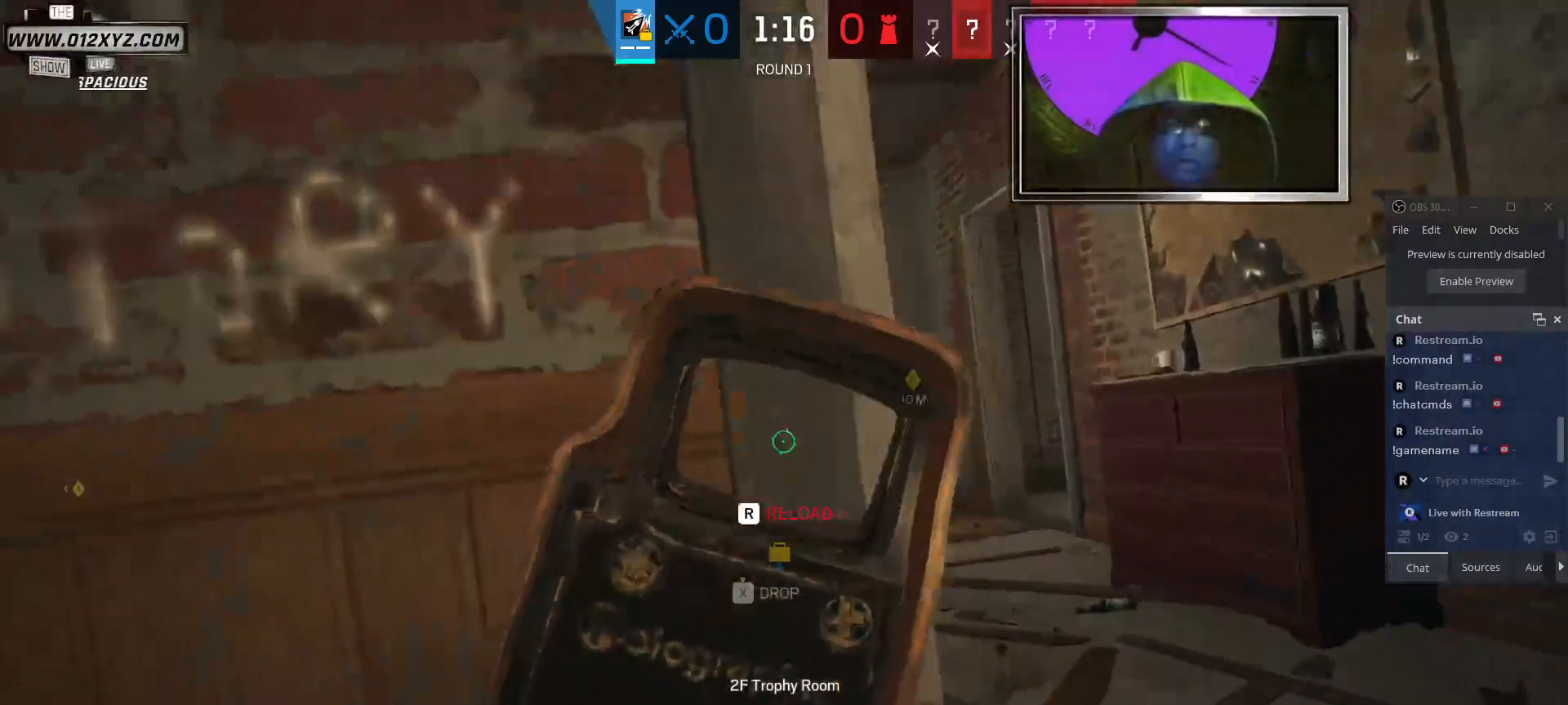
{"keys": [], "mouse": ["left"], "events": [[233, "mouse_left", "down"], [267, "d", "up"]]}
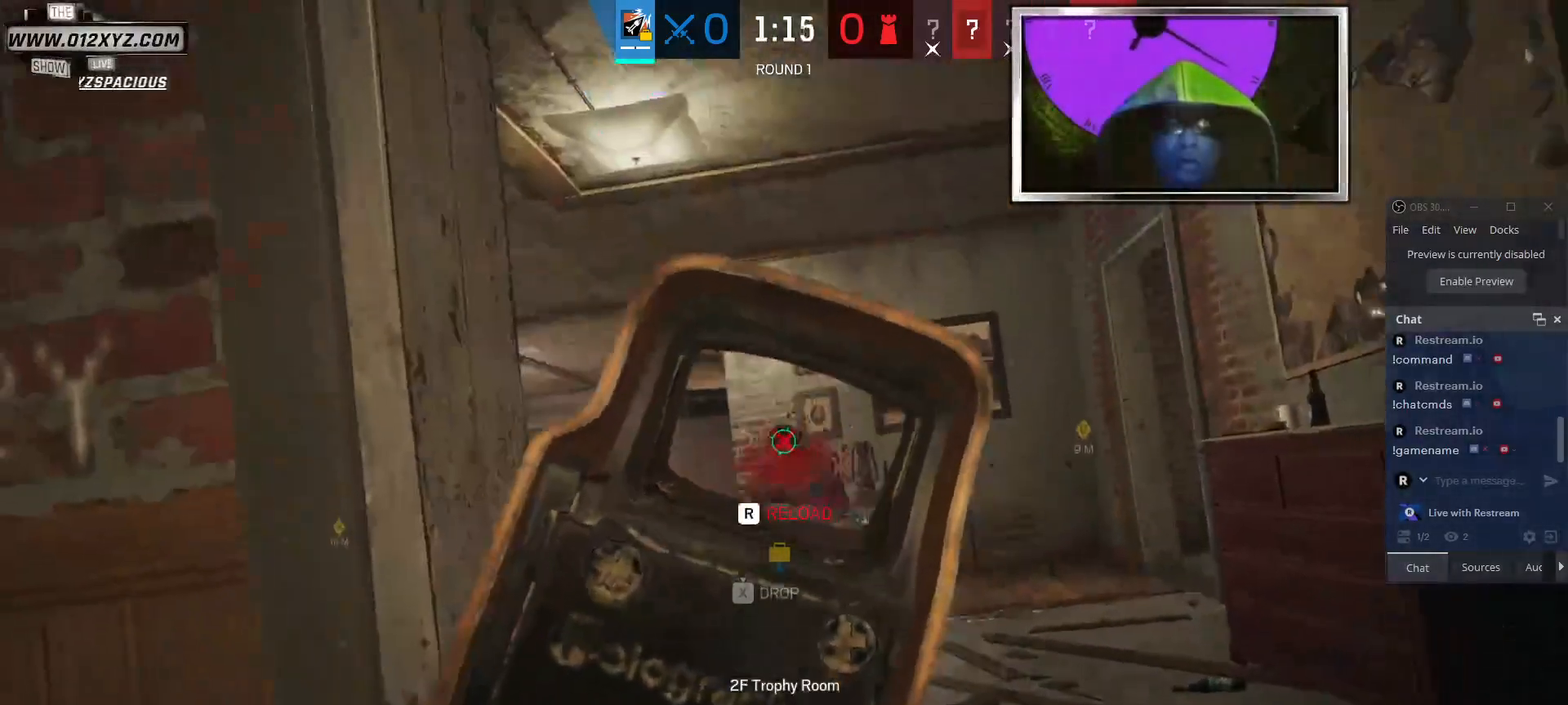
{"keys": ["d"], "mouse": [], "events": [[100, "a", "down"], [367, "mouse_left", "up"], [400, "a", "up"], [400, "d", "down"]]}
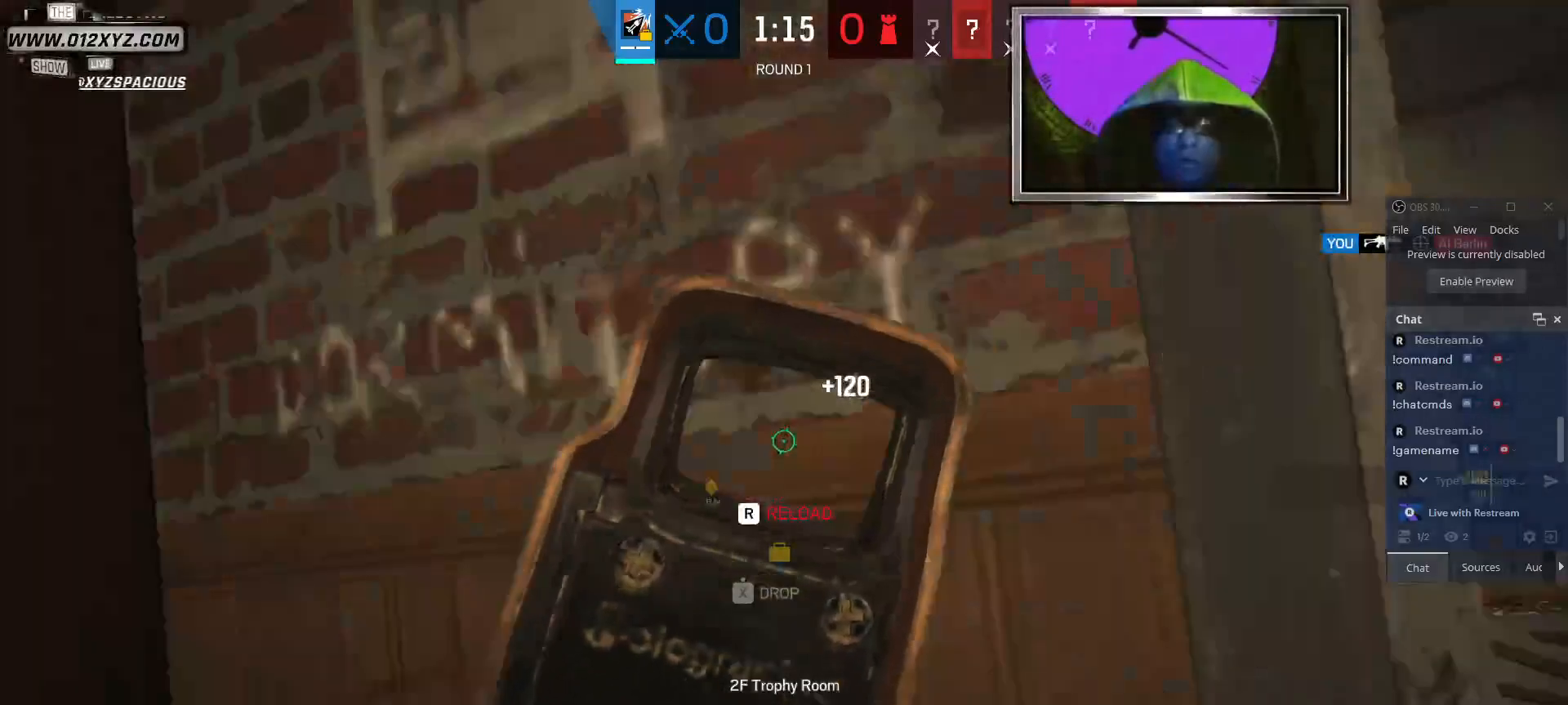
{"keys": ["r", "w"], "mouse": [], "events": [[67, "a", "down"], [100, "d", "up"], [200, "w", "down"], [333, "a", "up"], [467, "r", "down"]]}
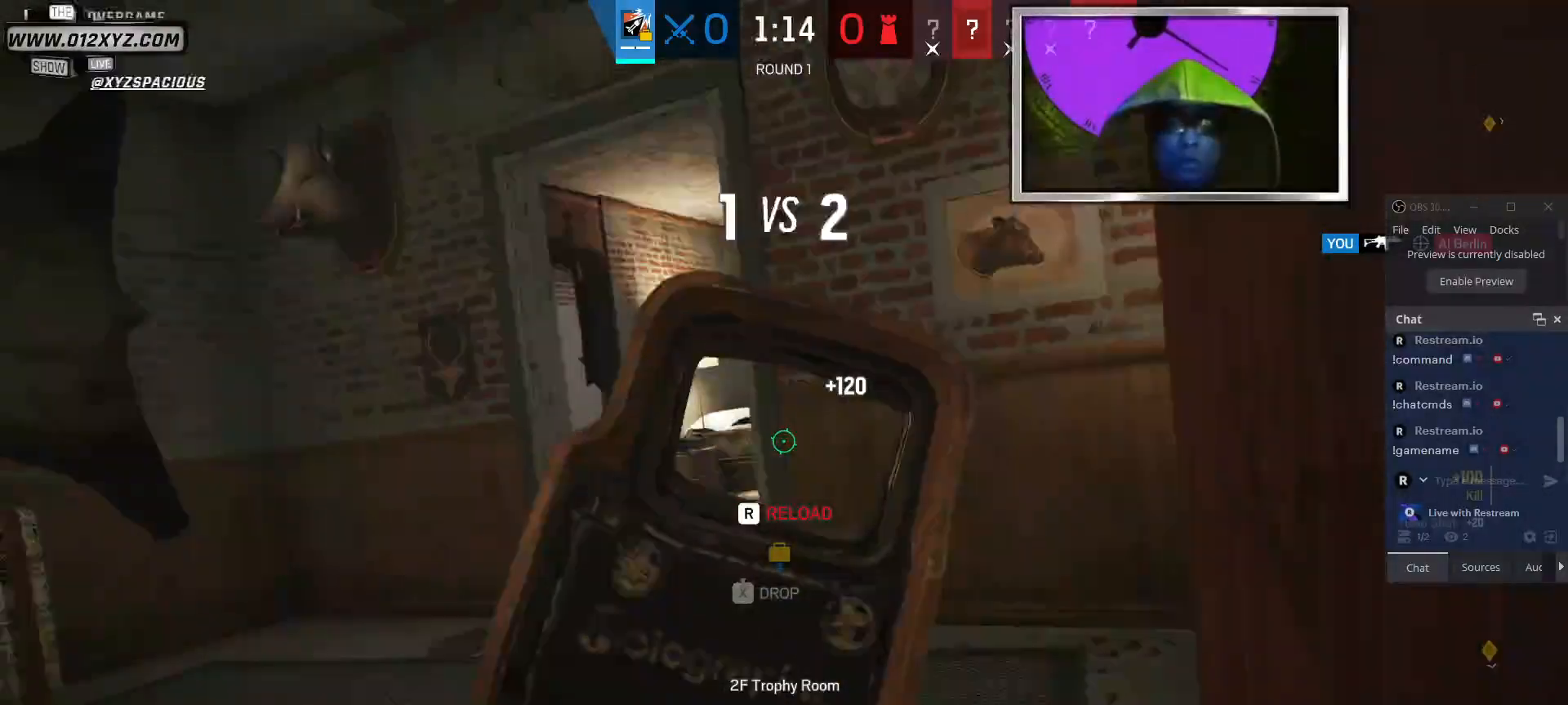
{"keys": ["w"], "mouse": [], "events": [[67, "r", "up"]]}
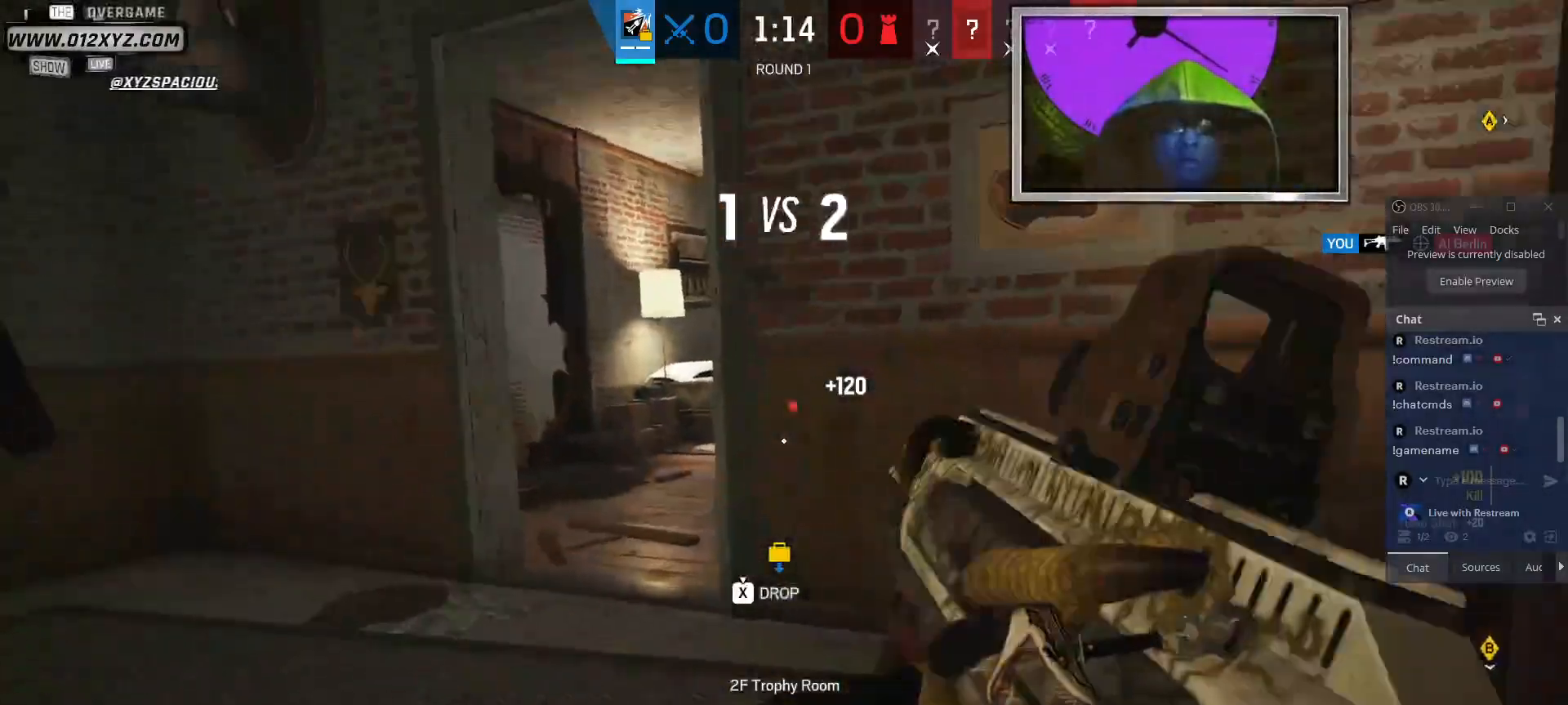
{"keys": ["a", "w"], "mouse": [], "events": [[467, "a", "down"]]}
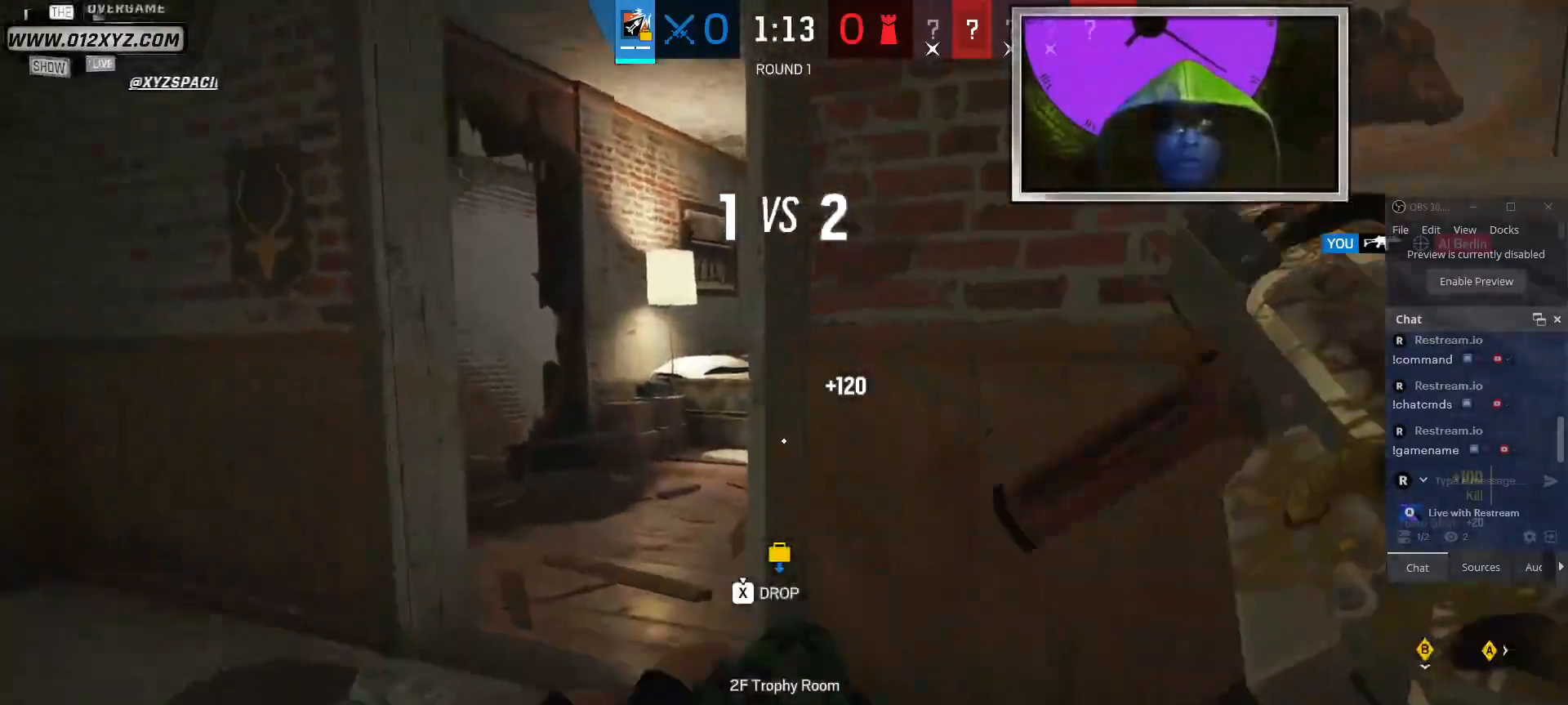
{"keys": ["a", "w"], "mouse": [], "events": []}
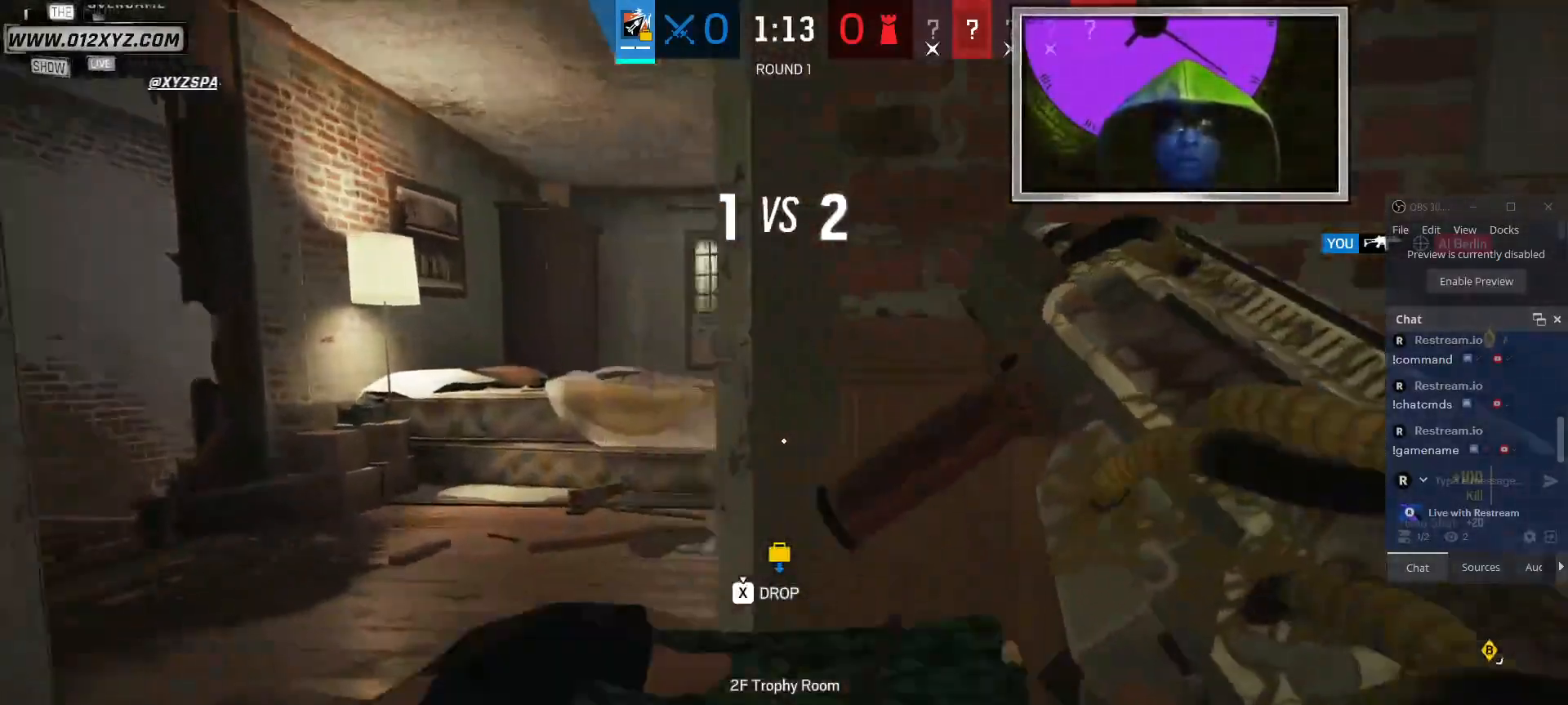
{"keys": ["a"], "mouse": [], "events": [[167, "w", "up"]]}
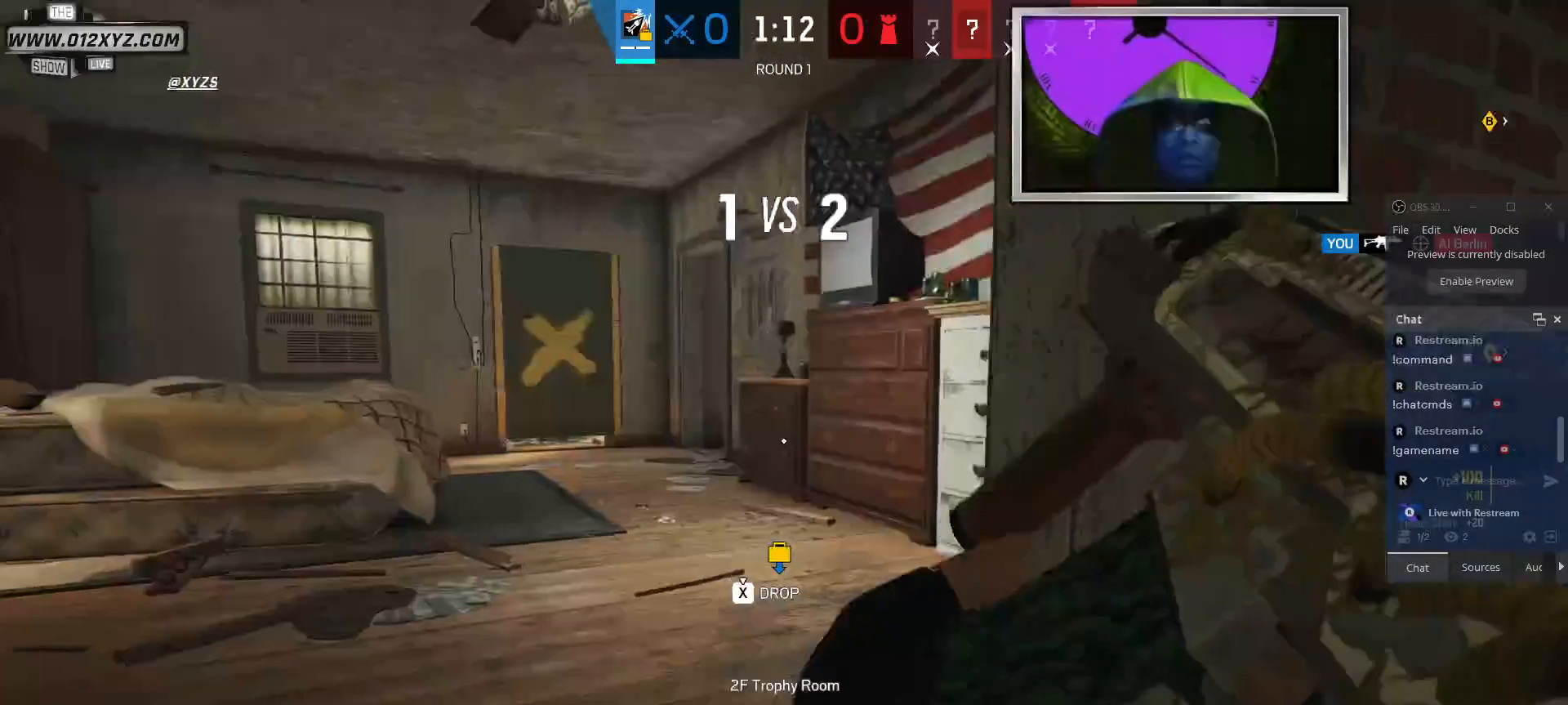
{"keys": ["a", "w"], "mouse": [], "events": [[33, "w", "down"], [67, "a", "up"], [433, "a", "down"]]}
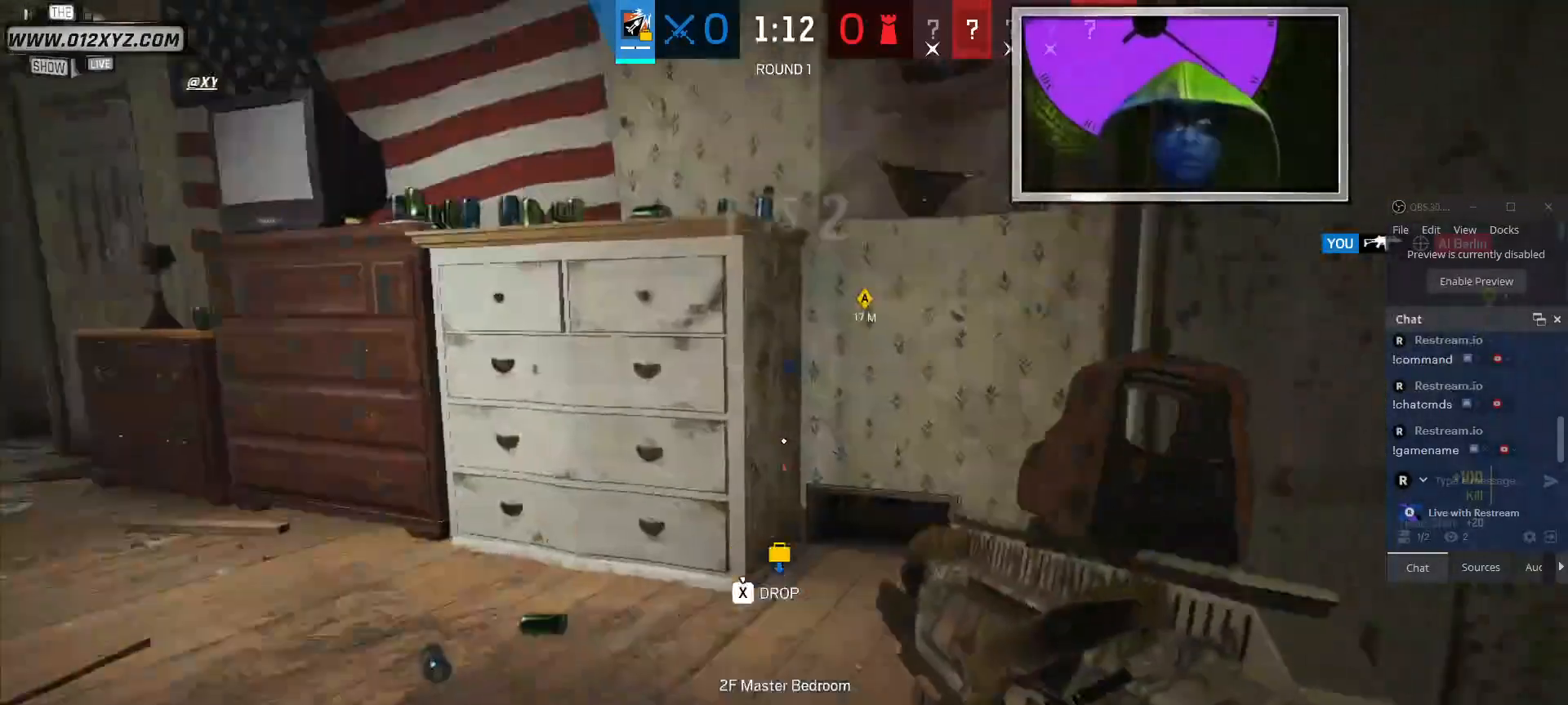
{"keys": ["w"], "mouse": [], "events": [[333, "a", "up"]]}
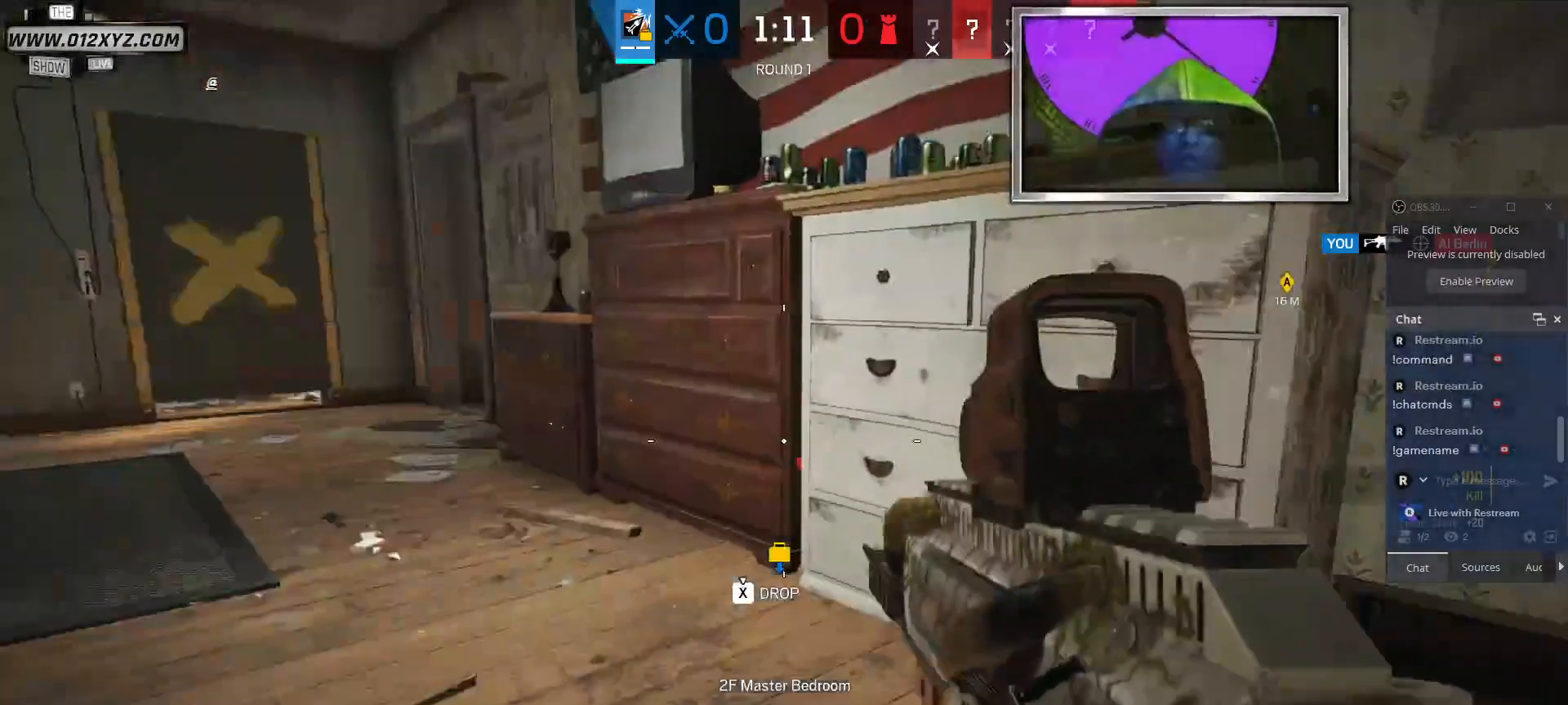
{"keys": ["shift", "w"], "mouse": [], "events": [[67, "shift", "down"]]}